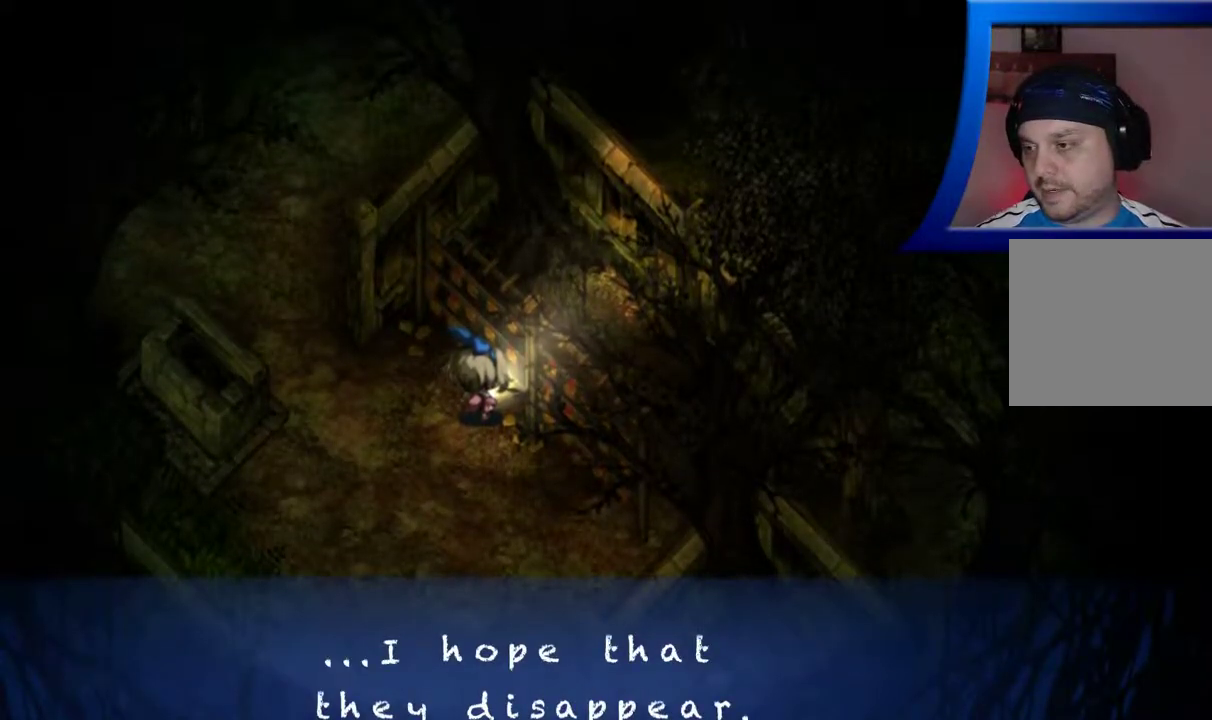
Gameplay with a controller (Xbox layout); each line is a JSON object with the inputs held at the frame after it. "events" lists button and stick changes between this image and that frame as [ms after this image, input, new state], when the widget could be followed in between. Not read: L3 R3.
{"buttons": [], "left_stick": "center", "right_stick": "center", "events": [[117, "A", "up"]]}
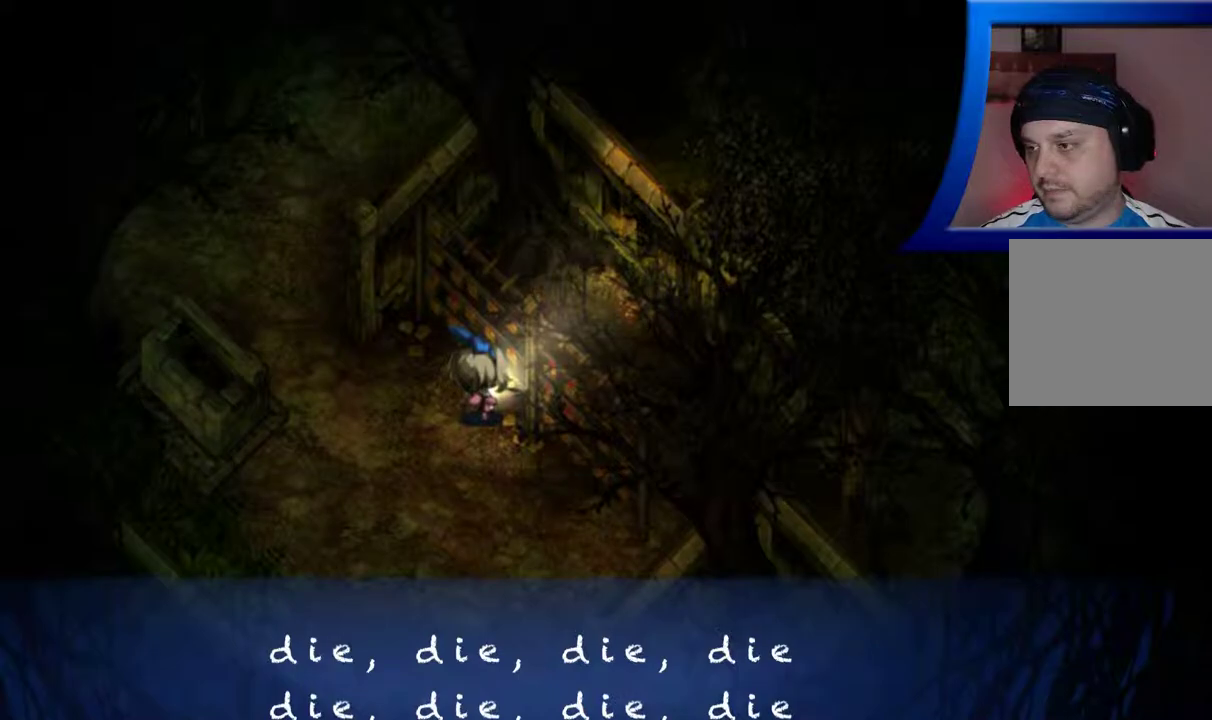
{"buttons": [], "left_stick": "center", "right_stick": "center", "events": []}
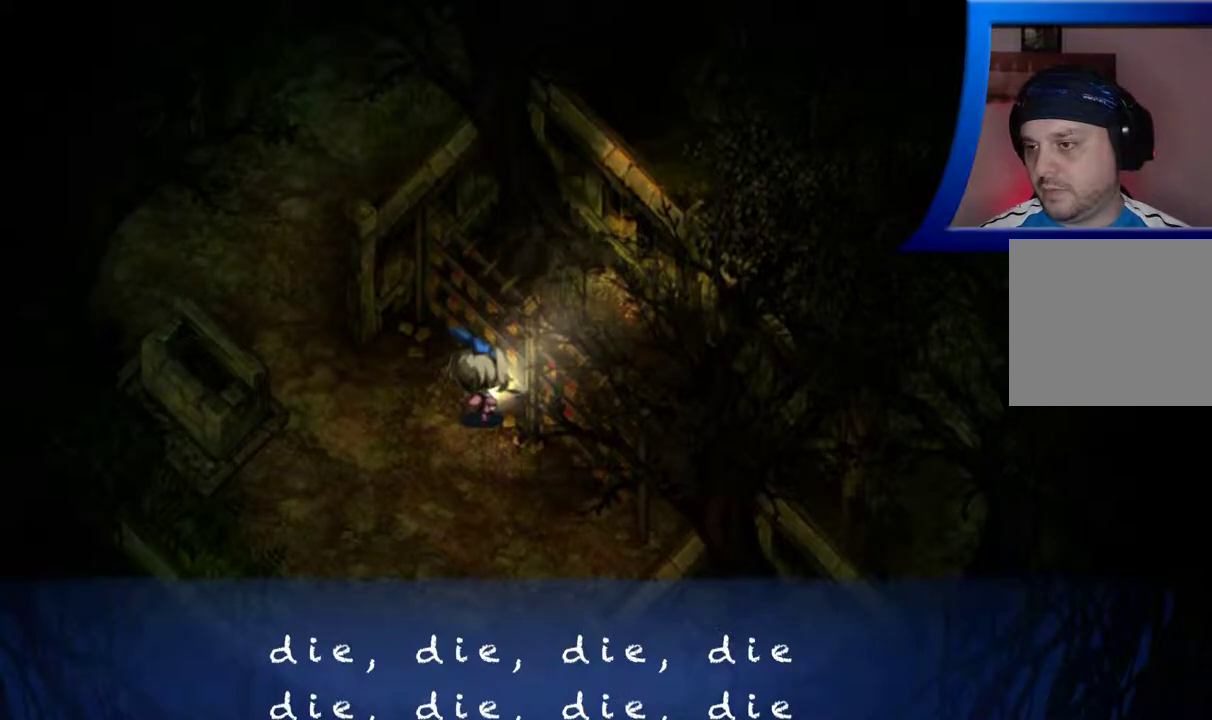
{"buttons": [], "left_stick": "center", "right_stick": "center", "events": []}
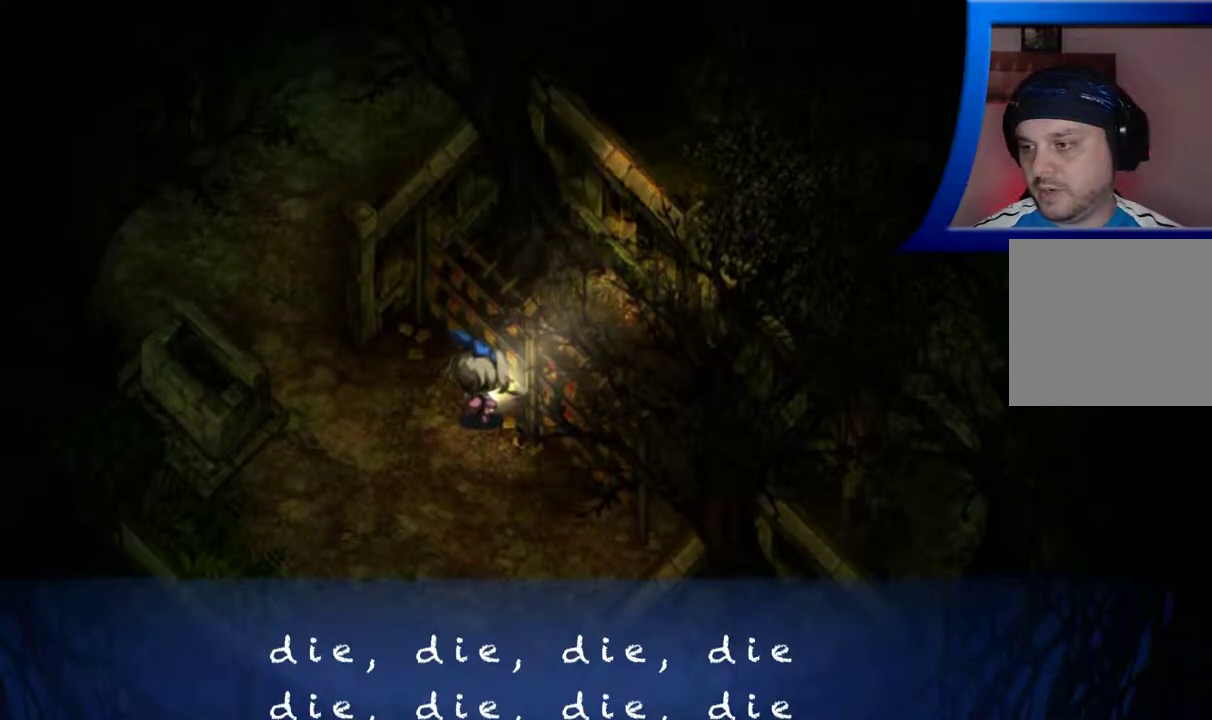
{"buttons": ["A"], "left_stick": "center", "right_stick": "center", "events": [[400, "A", "down"]]}
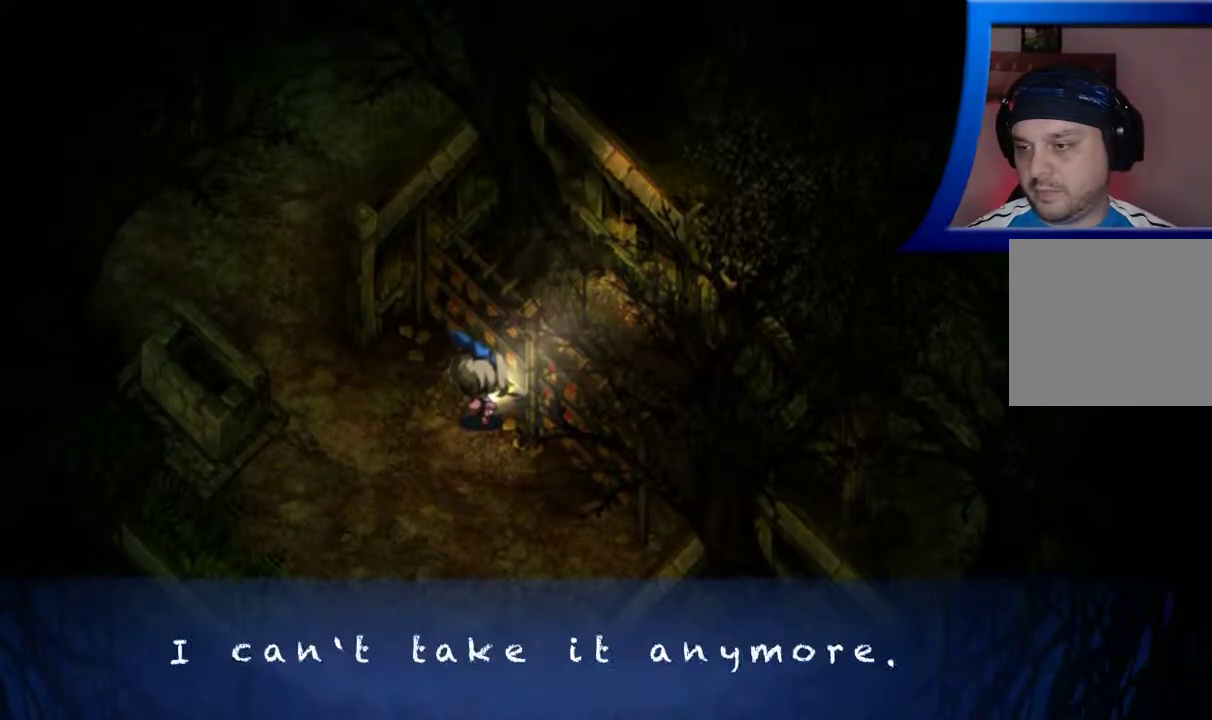
{"buttons": [], "left_stick": "center", "right_stick": "center", "events": [[17, "A", "up"]]}
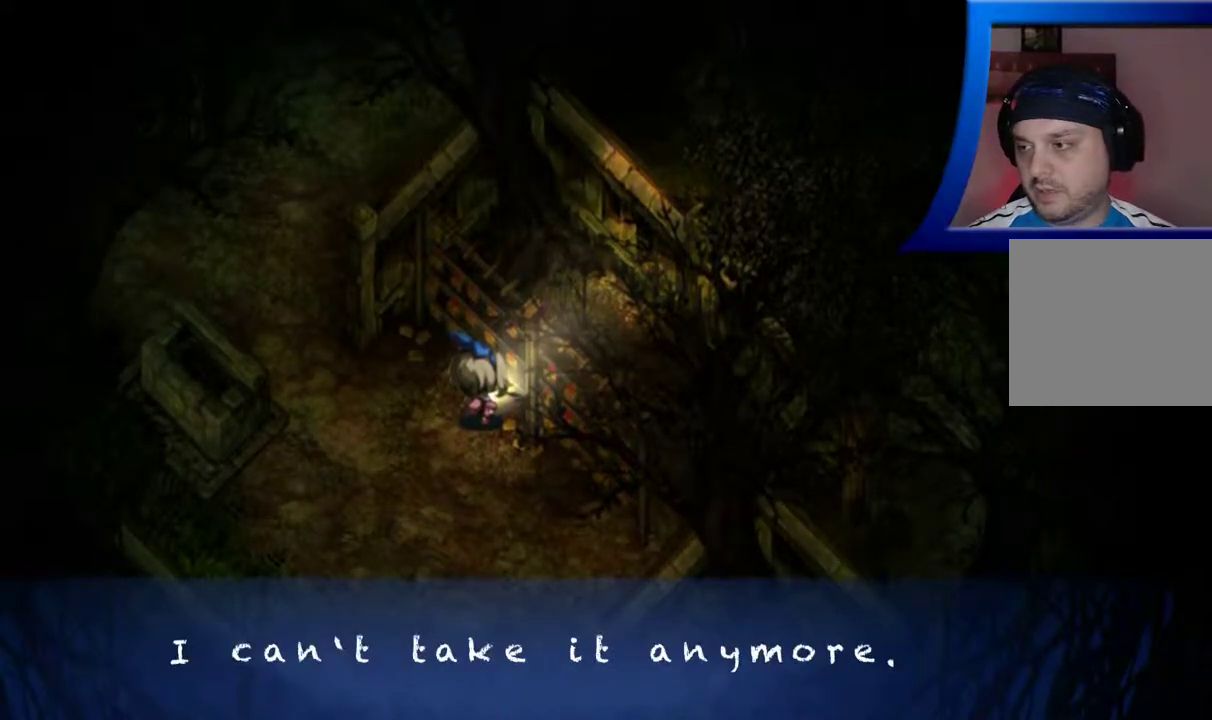
{"buttons": [], "left_stick": "center", "right_stick": "center", "events": [[200, "A", "down"], [333, "A", "up"]]}
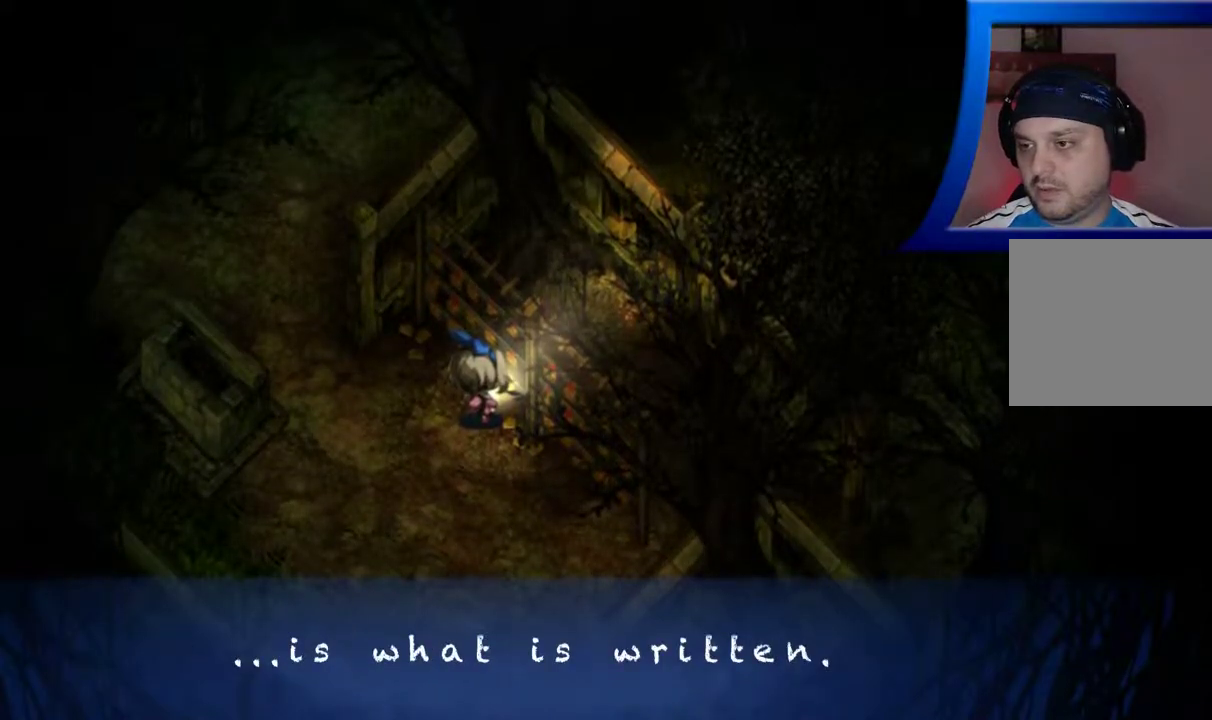
{"buttons": [], "left_stick": "center", "right_stick": "center", "events": [[300, "A", "down"], [433, "A", "up"]]}
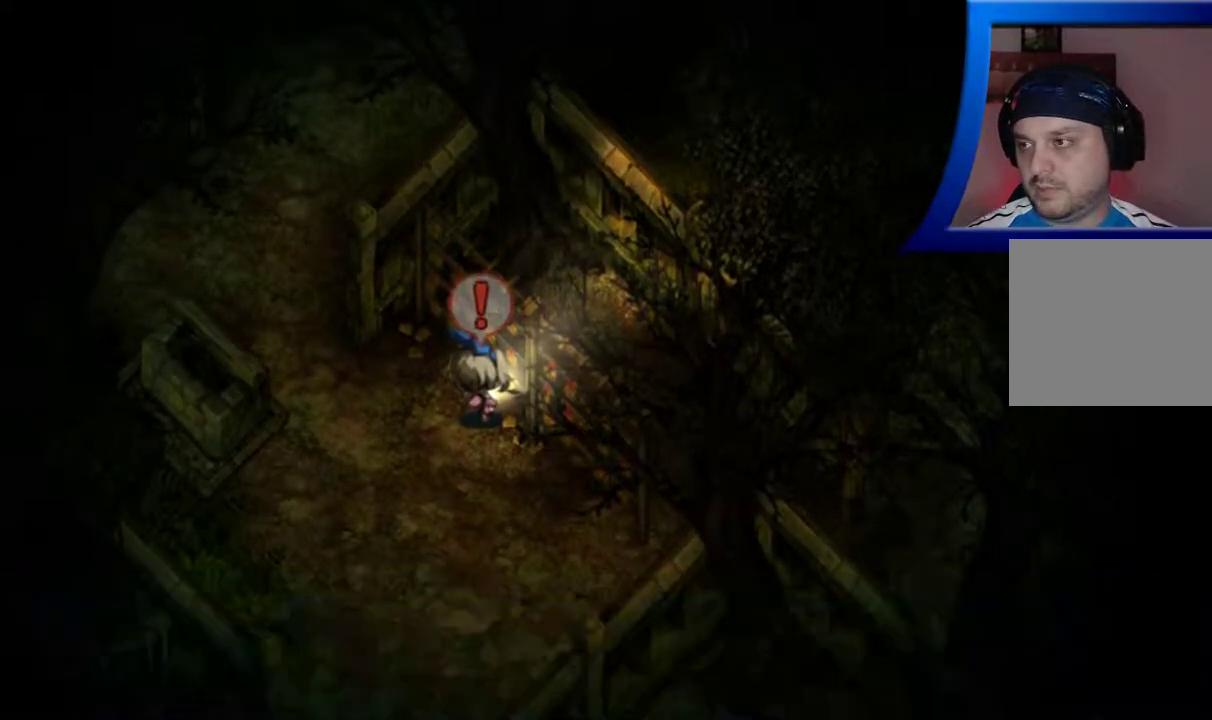
{"buttons": [], "left_stick": "up-right", "right_stick": "center", "events": [[67, "left_stick", "up"], [333, "left_stick", "center"], [500, "left_stick", "up-right"]]}
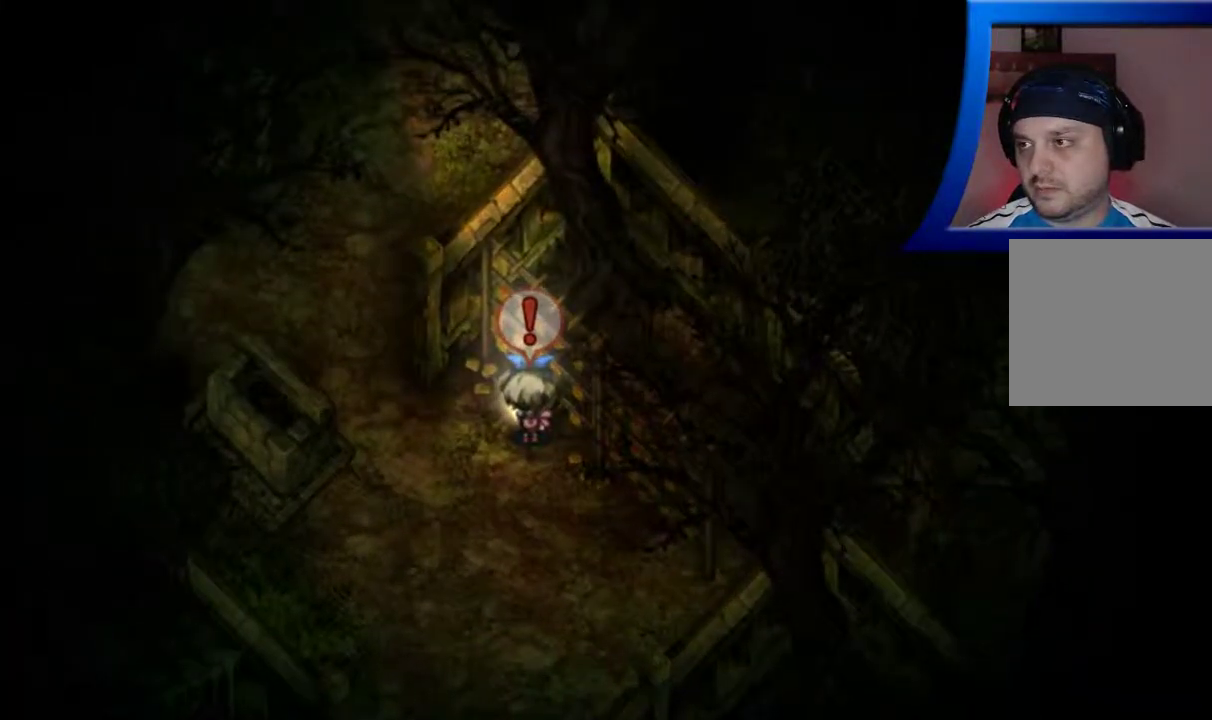
{"buttons": [], "left_stick": "center", "right_stick": "center", "events": [[250, "left_stick", "center"], [300, "A", "down"], [350, "A", "up"]]}
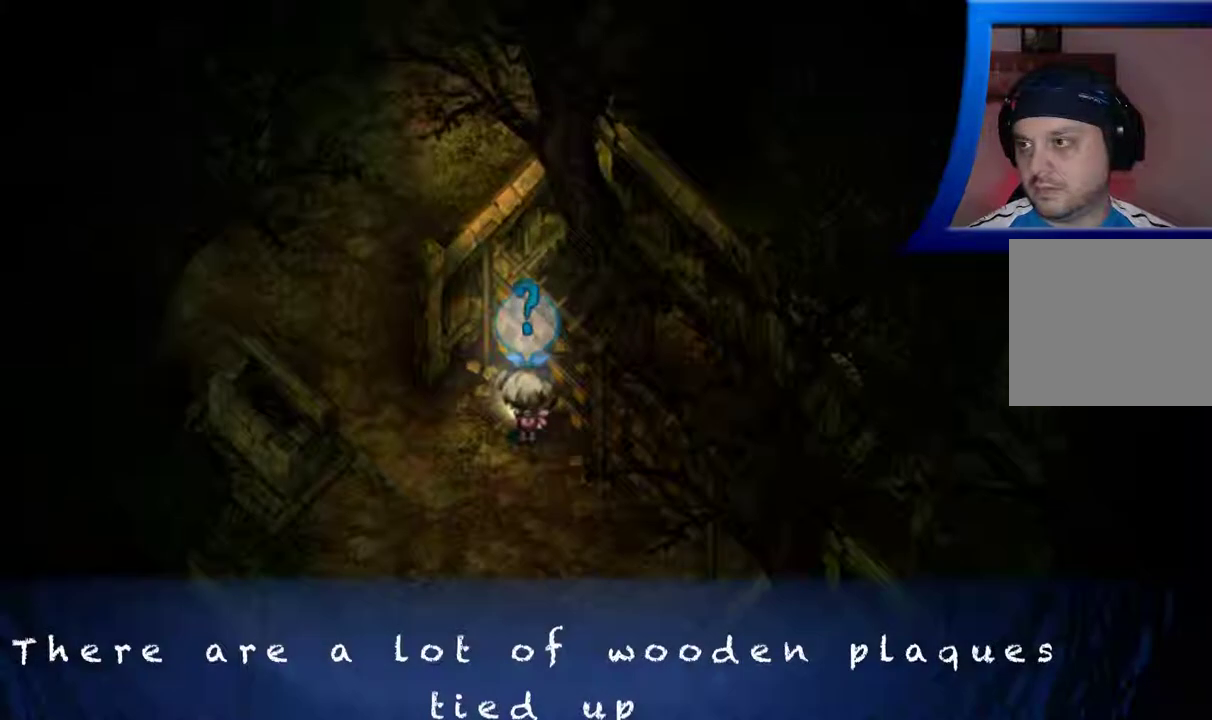
{"buttons": ["A"], "left_stick": "center", "right_stick": "center", "events": [[467, "A", "down"]]}
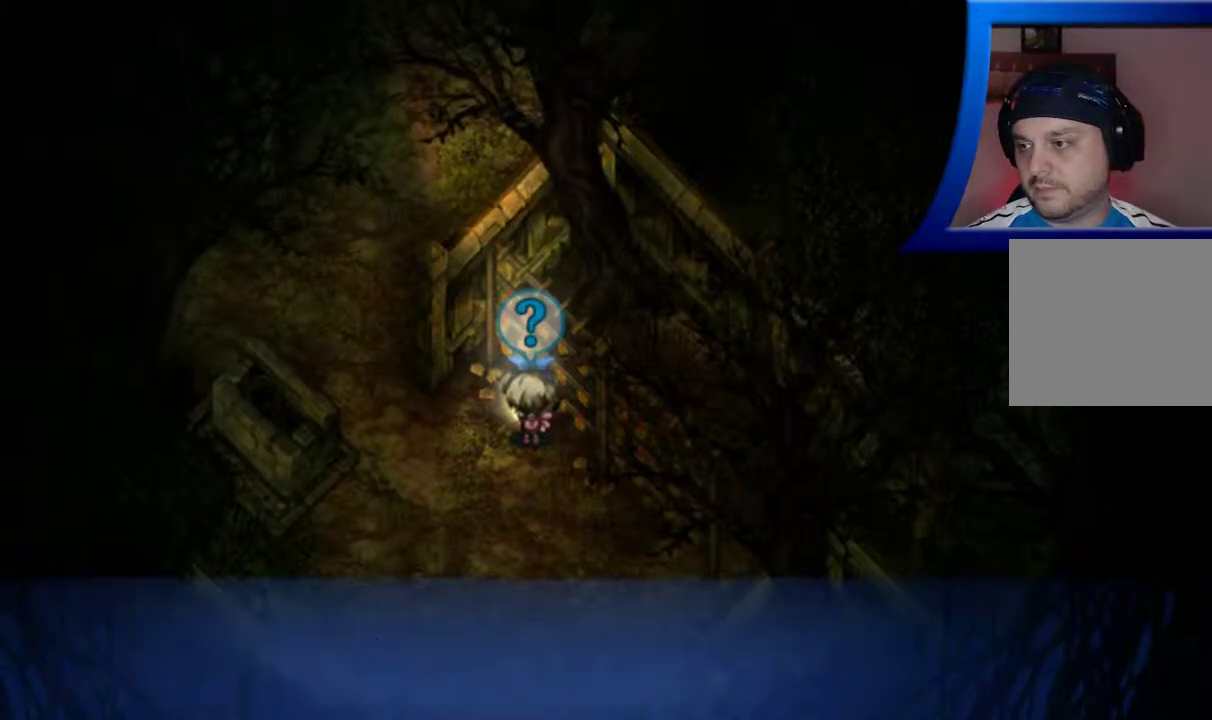
{"buttons": [], "left_stick": "center", "right_stick": "center", "events": [[100, "A", "up"]]}
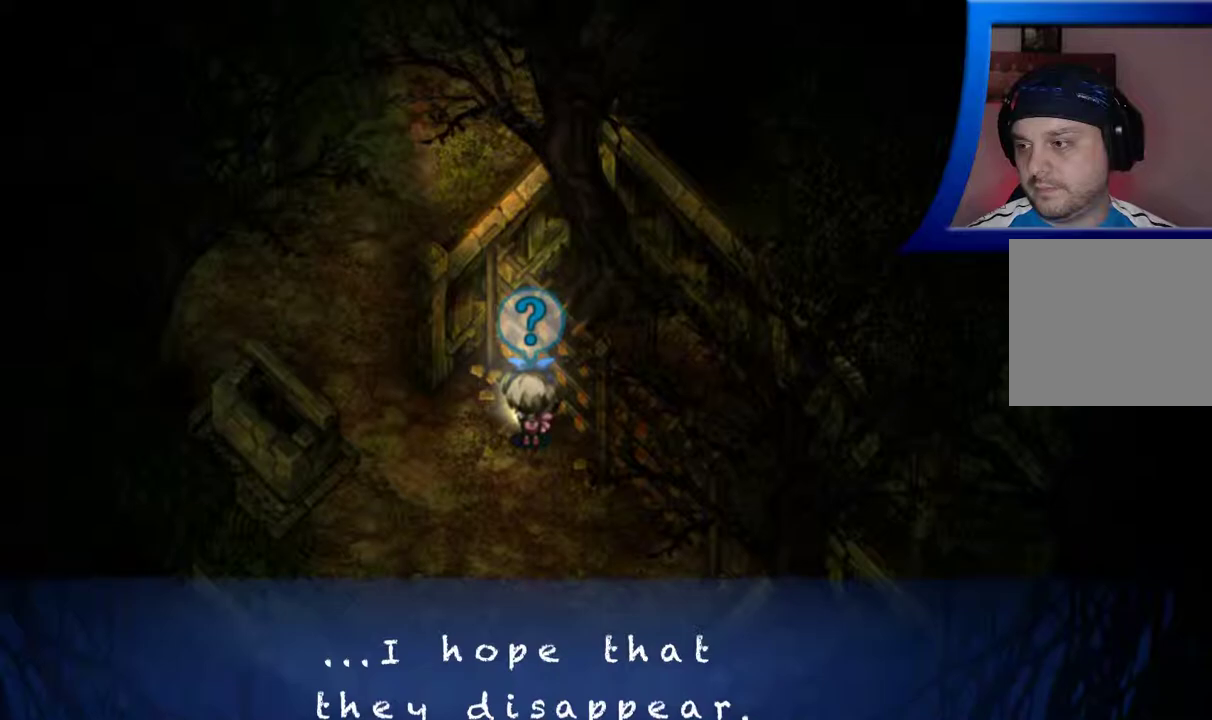
{"buttons": [], "left_stick": "center", "right_stick": "center", "events": [[133, "A", "down"], [250, "A", "up"]]}
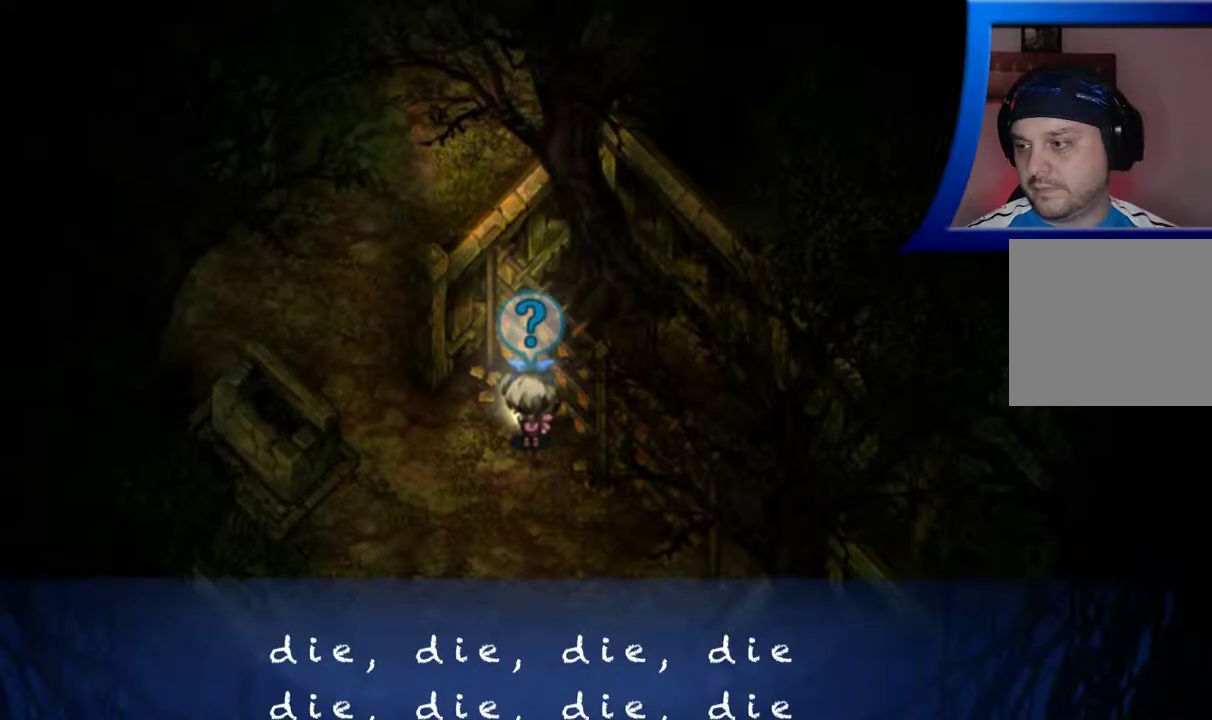
{"buttons": [], "left_stick": "center", "right_stick": "center", "events": [[100, "A", "down"], [233, "A", "up"], [383, "A", "down"], [500, "A", "up"]]}
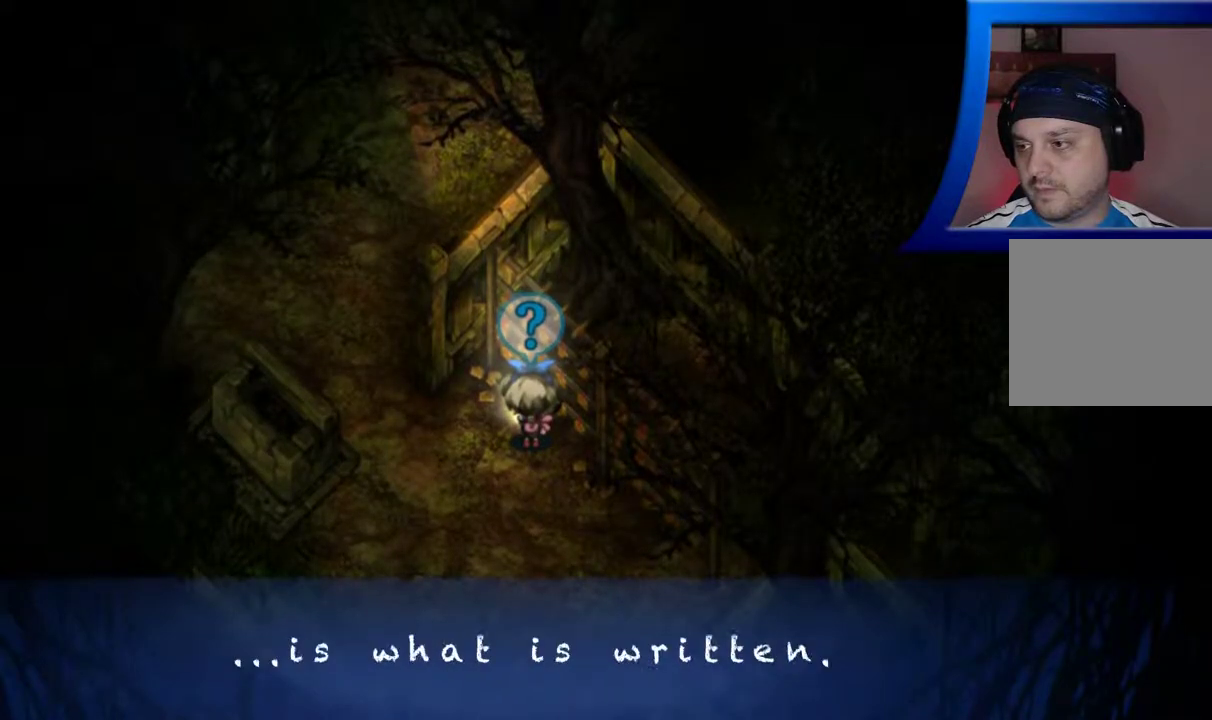
{"buttons": [], "left_stick": "center", "right_stick": "center", "events": [[133, "A", "down"], [233, "A", "up"]]}
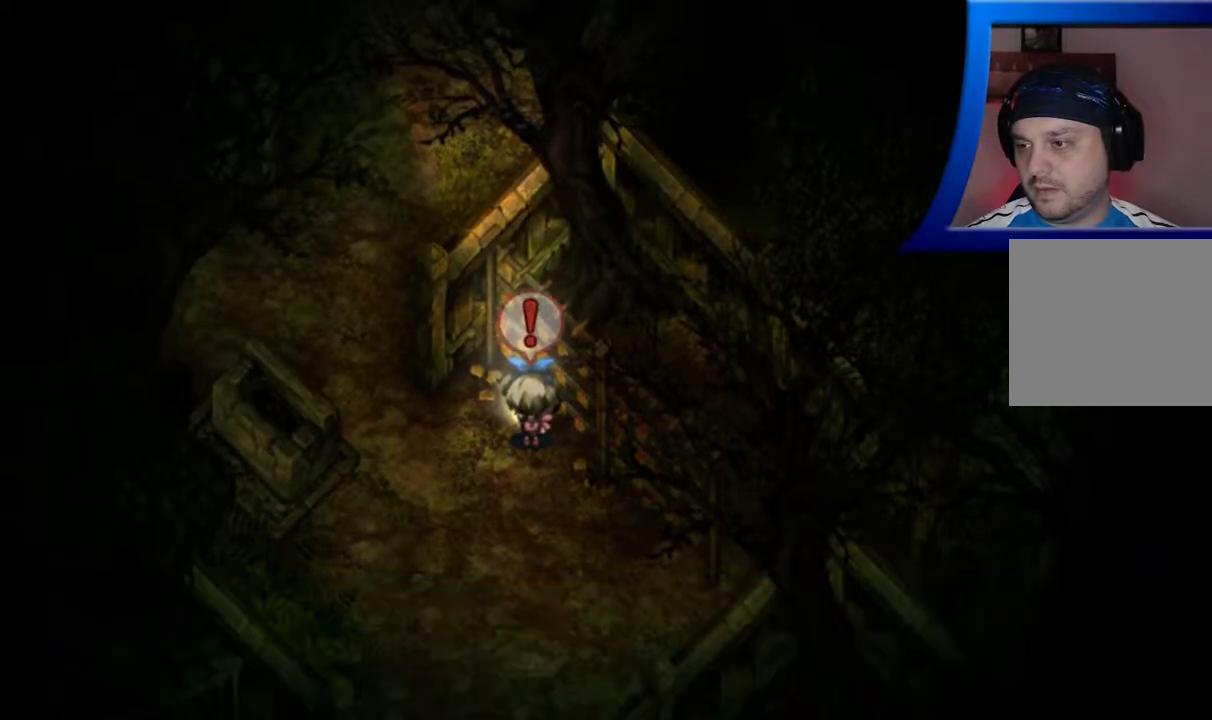
{"buttons": [], "left_stick": "center", "right_stick": "center", "events": [[100, "A", "down"], [250, "A", "up"]]}
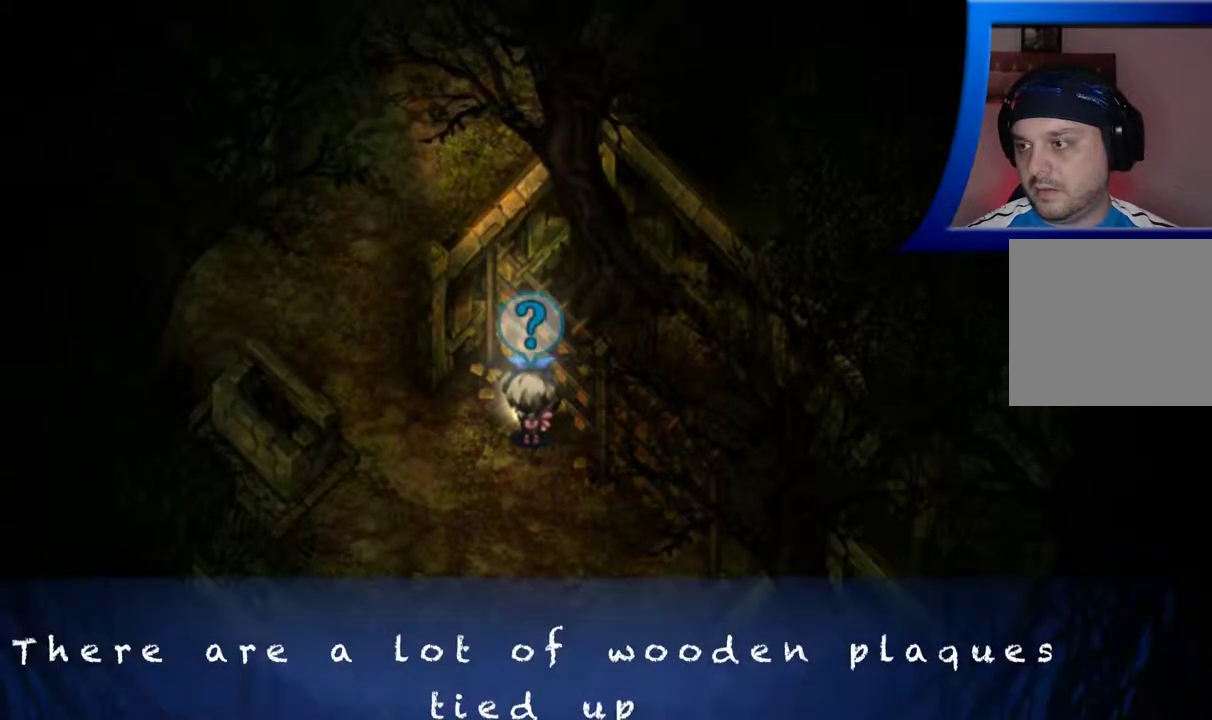
{"buttons": ["A"], "left_stick": "center", "right_stick": "center", "events": [[450, "A", "down"]]}
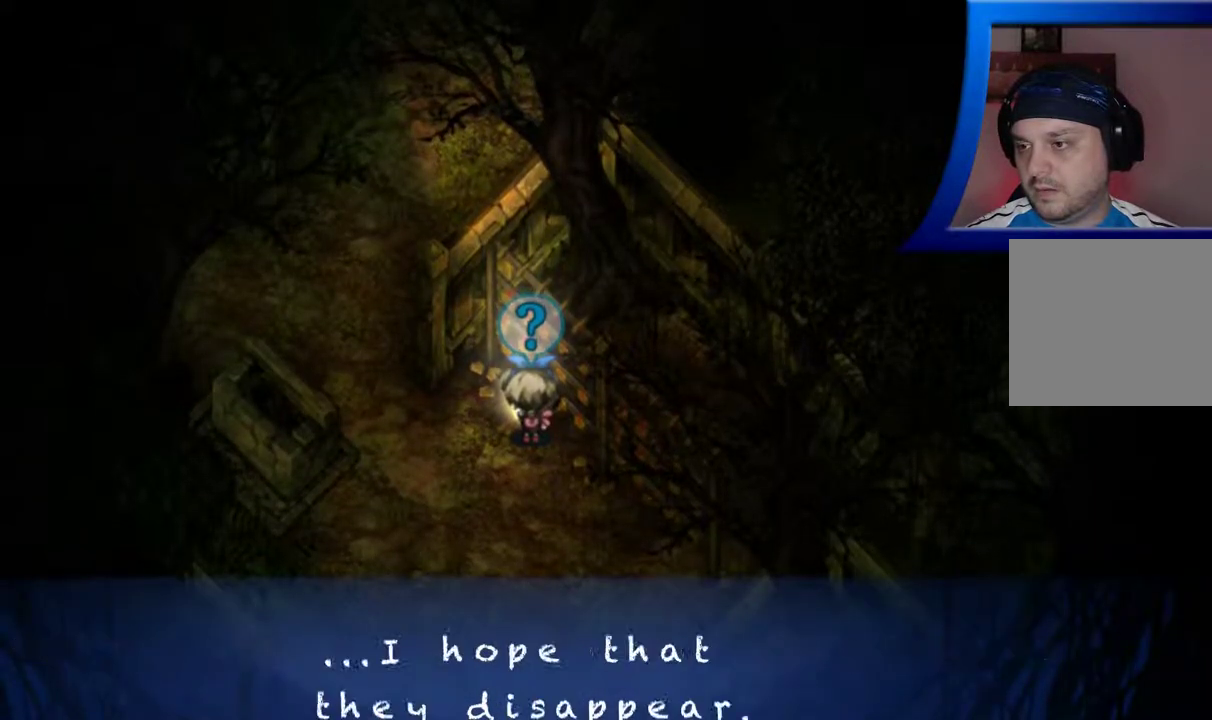
{"buttons": [], "left_stick": "center", "right_stick": "center", "events": [[50, "A", "up"]]}
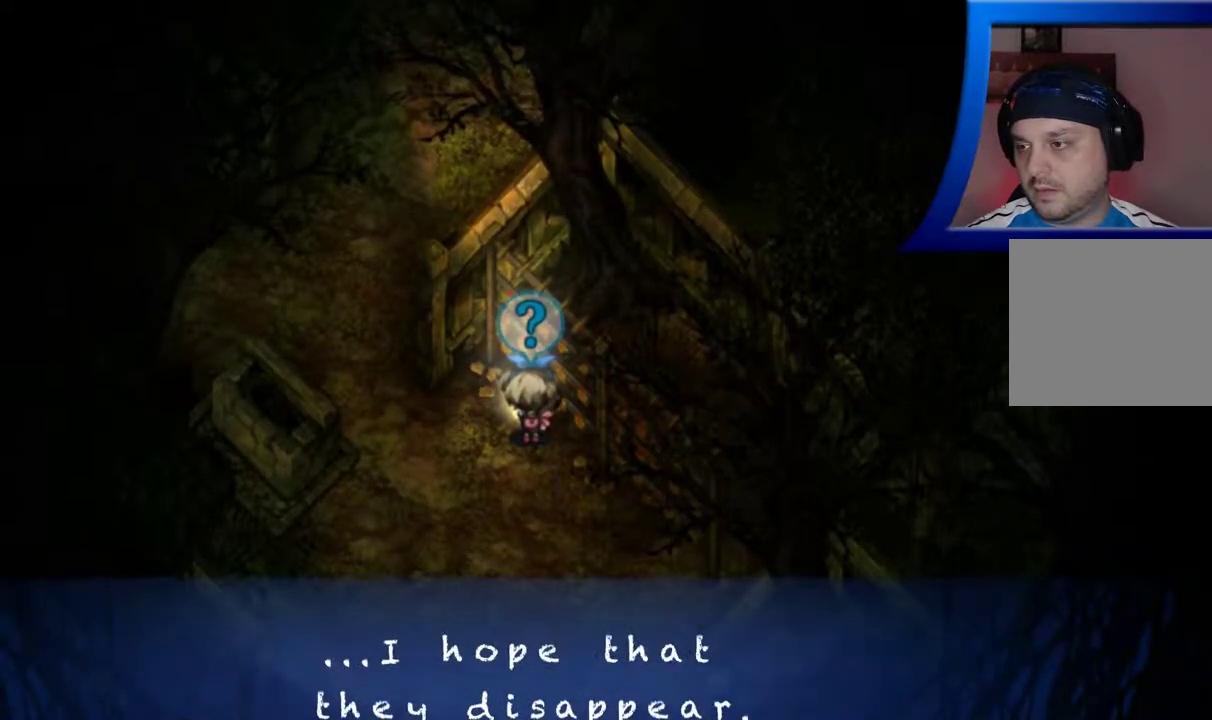
{"buttons": [], "left_stick": "center", "right_stick": "center", "events": []}
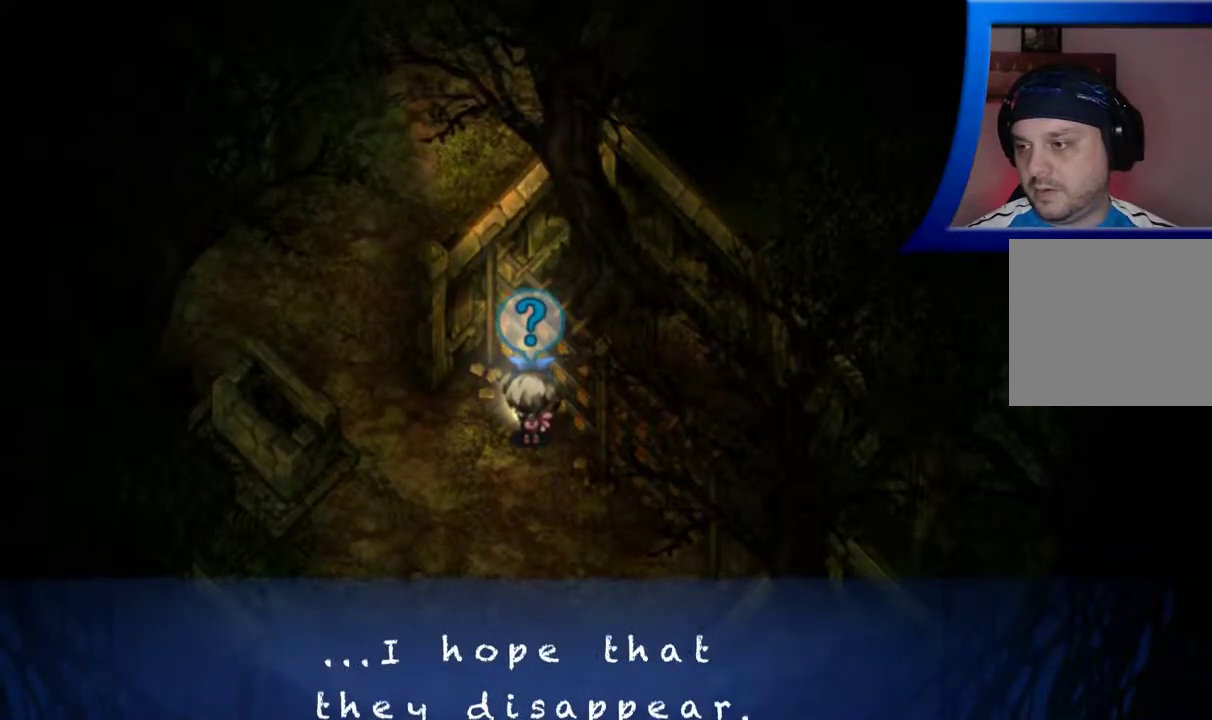
{"buttons": ["A"], "left_stick": "center", "right_stick": "center", "events": [[450, "A", "down"]]}
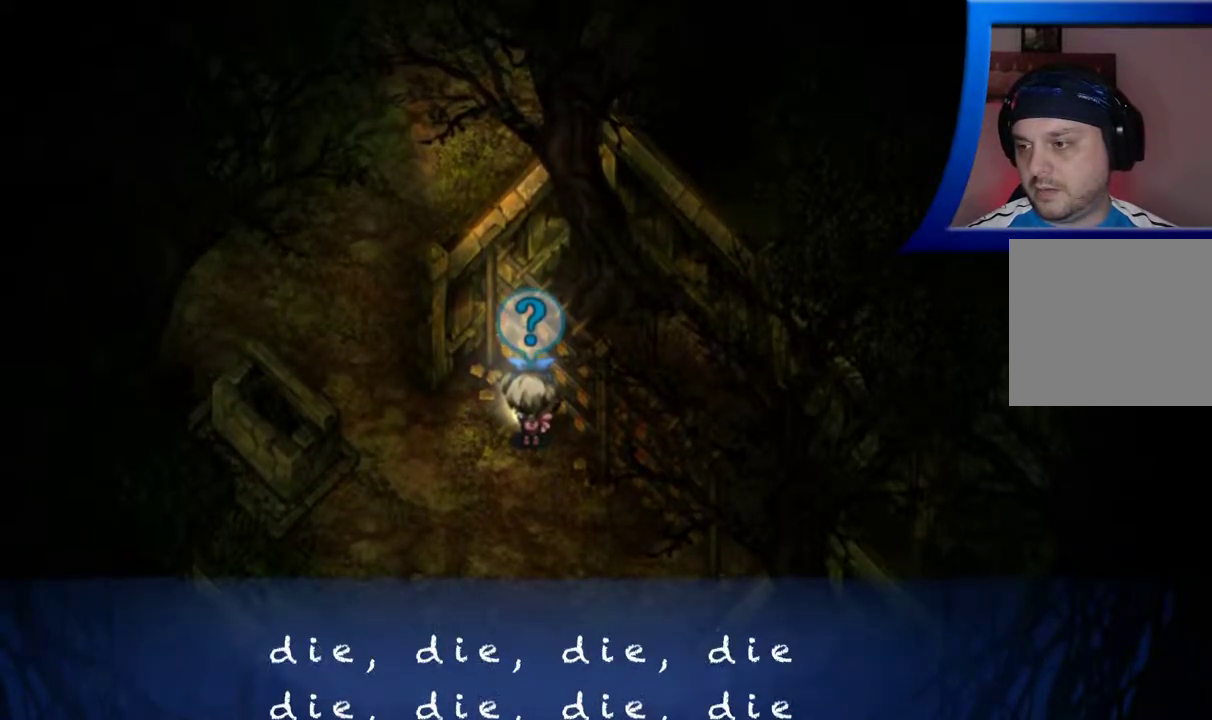
{"buttons": ["A"], "left_stick": "center", "right_stick": "center", "events": [[33, "A", "up"], [417, "A", "down"]]}
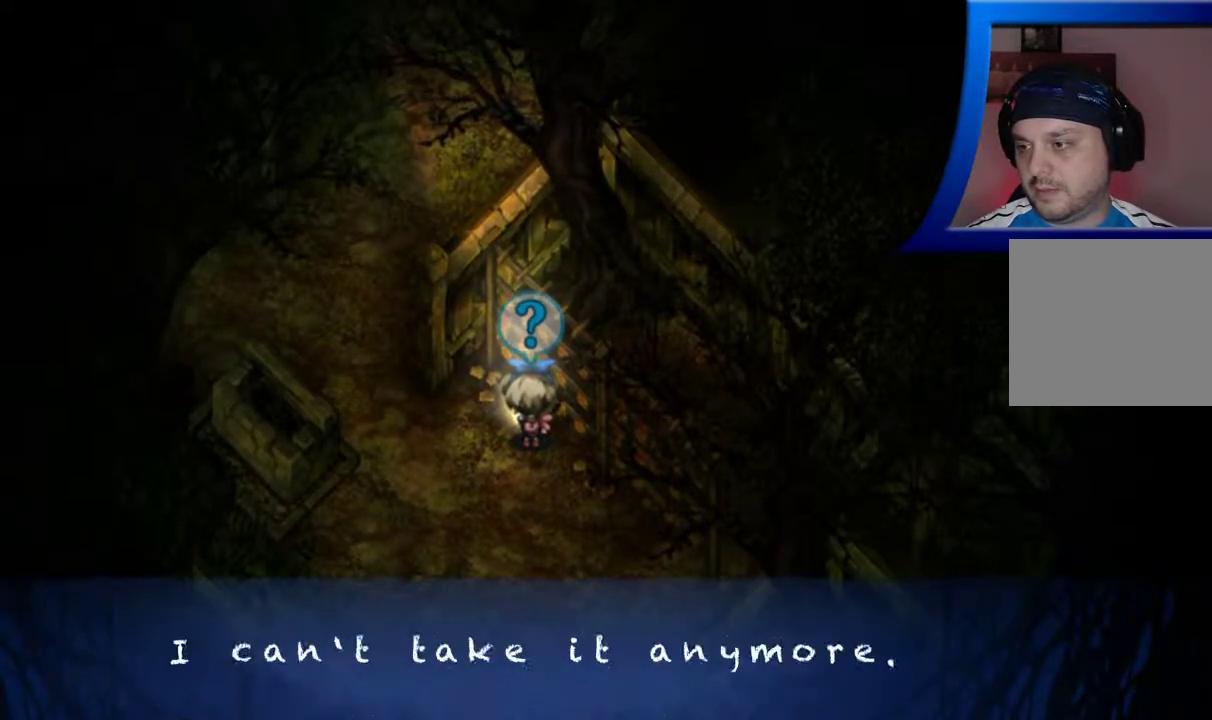
{"buttons": [], "left_stick": "center", "right_stick": "center", "events": [[33, "A", "up"], [133, "A", "down"], [233, "A", "up"], [333, "A", "down"], [450, "A", "up"]]}
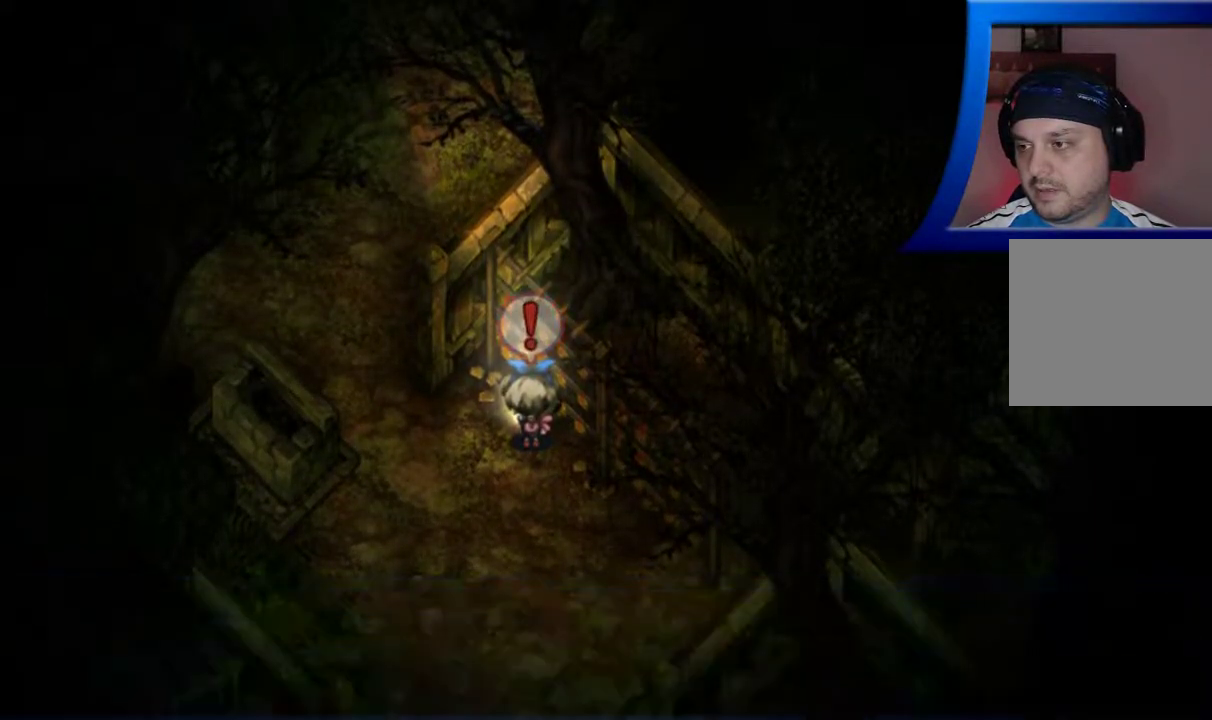
{"buttons": ["A"], "left_stick": "center", "right_stick": "center", "events": [[233, "A", "down"], [333, "A", "up"], [467, "A", "down"]]}
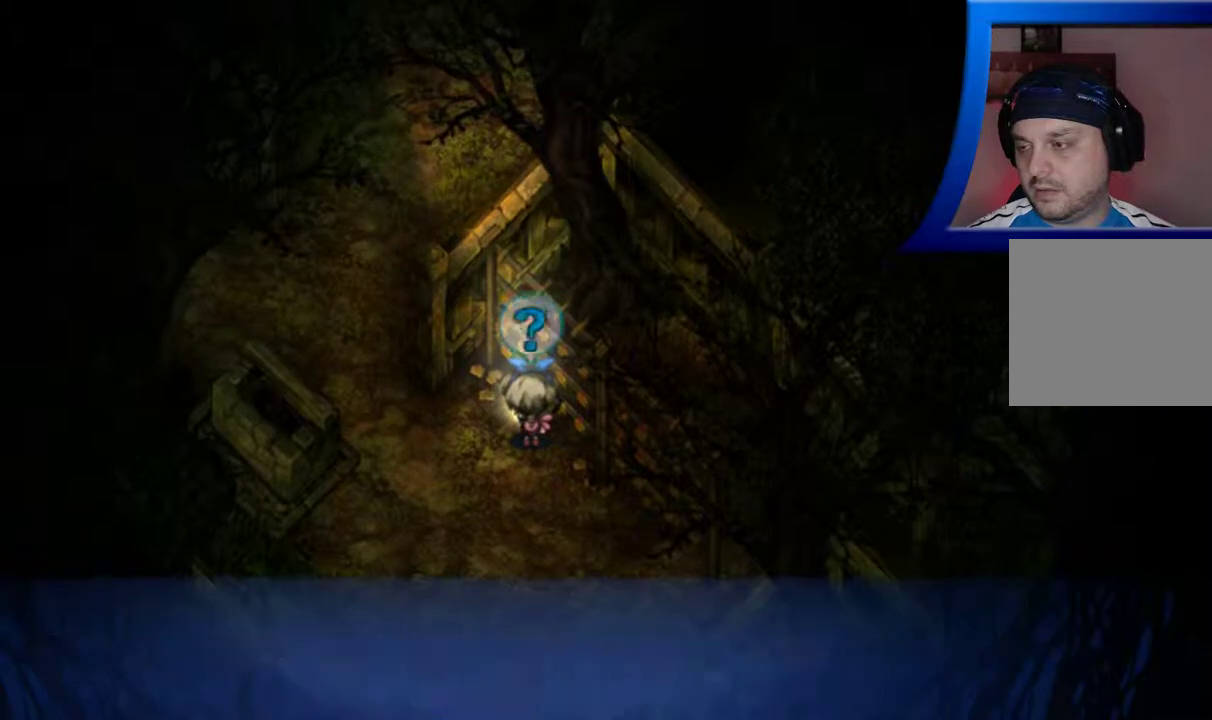
{"buttons": [], "left_stick": "center", "right_stick": "center", "events": [[67, "A", "up"], [233, "A", "down"], [350, "A", "up"]]}
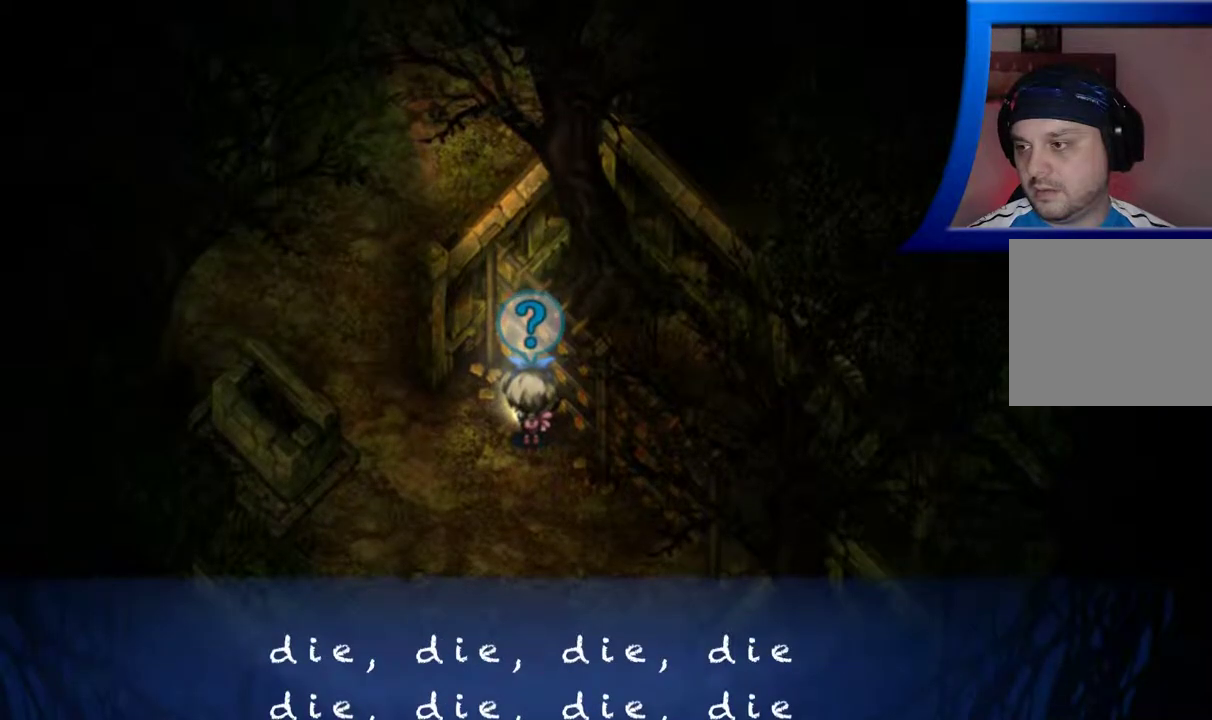
{"buttons": [], "left_stick": "center", "right_stick": "center", "events": [[200, "A", "down"], [317, "A", "up"]]}